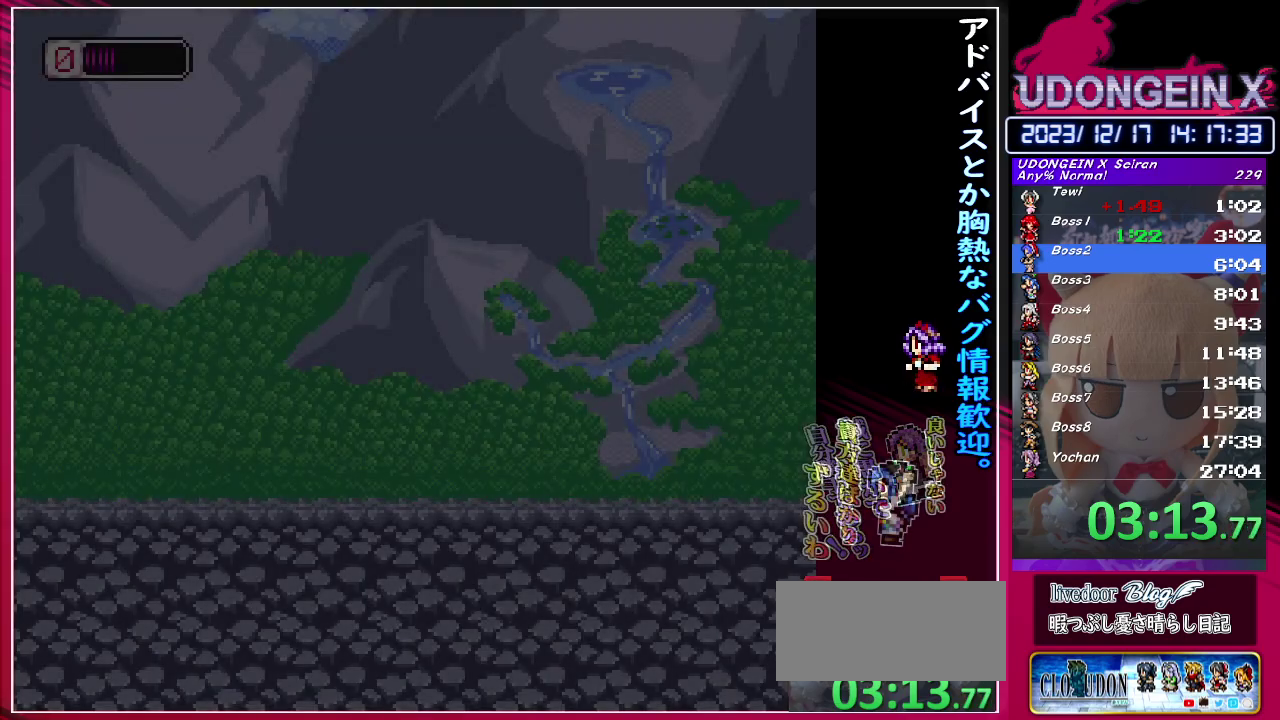
Gameplay with a controller (PlayStation layout); each line is a JSON object with the inputs held at the frame after it. "events" lists button and stick changes between this image and that frame as [ms after this image, input, new state], when the widget could be followed in between. Not read: L3 R2 R3 right_stick.
{"buttons": [], "left_stick": "right", "events": [[83, "left_stick", "right"]]}
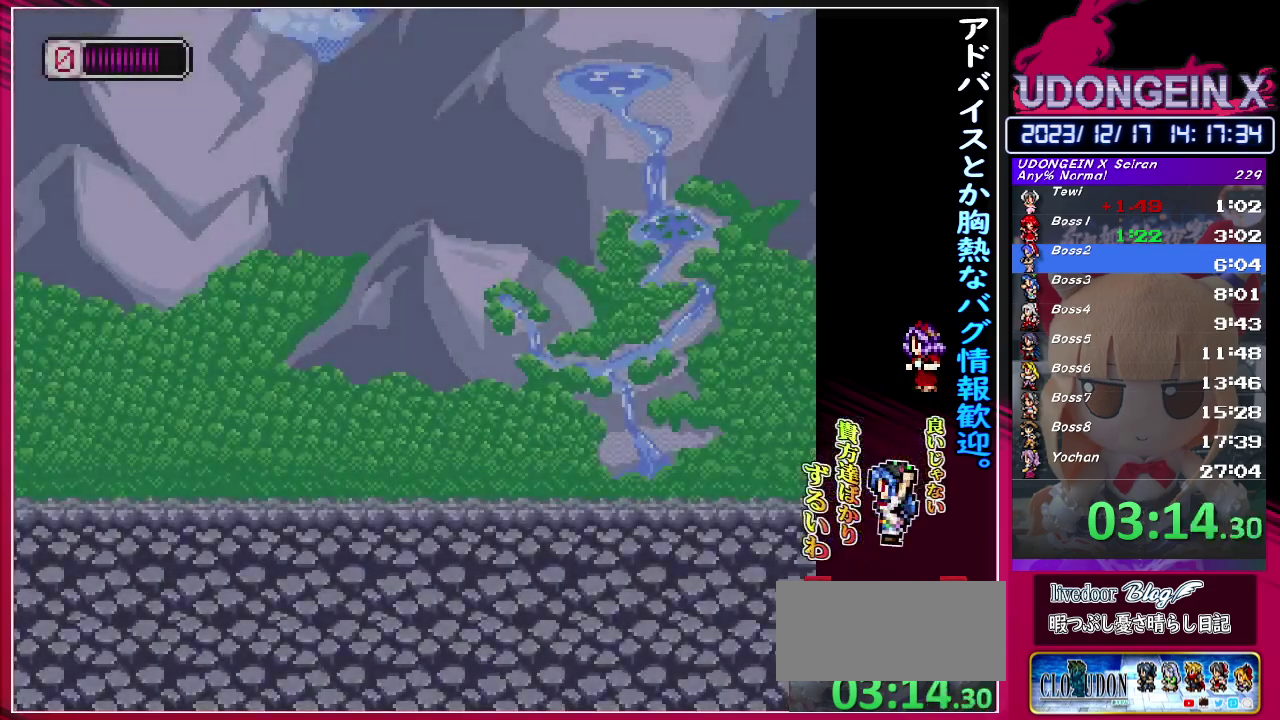
{"buttons": [], "left_stick": "right", "events": []}
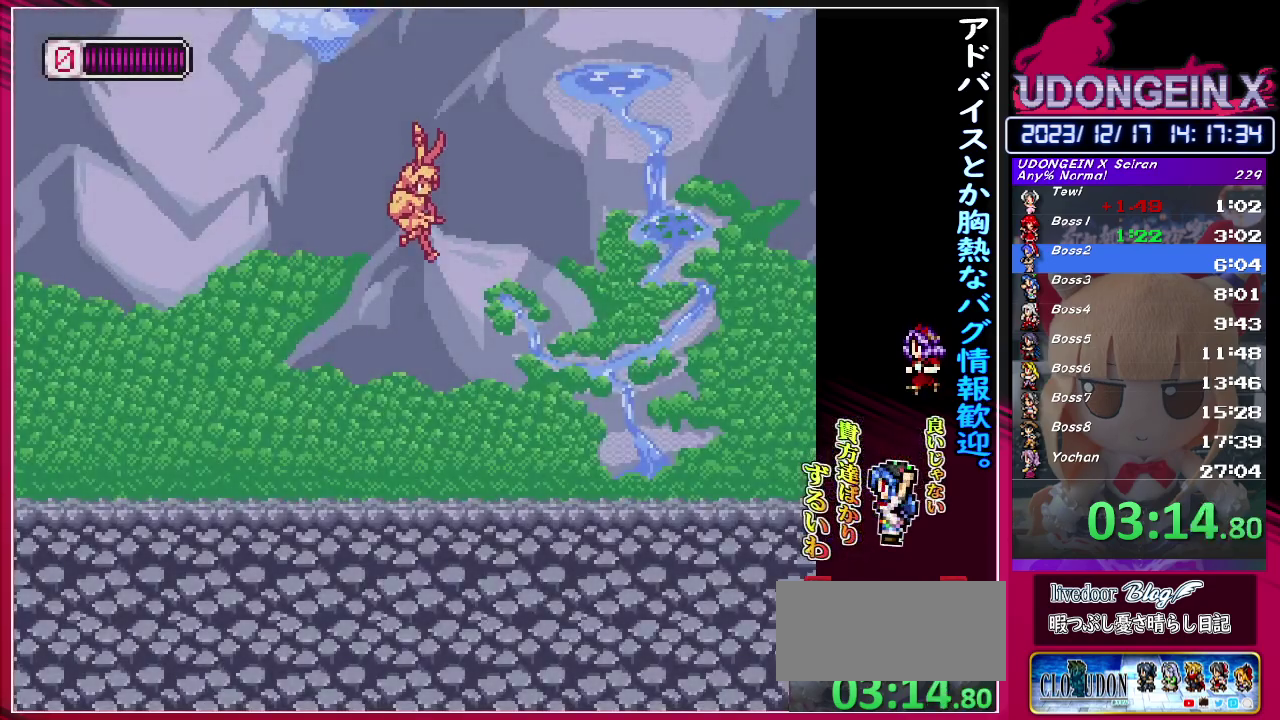
{"buttons": ["R1"], "left_stick": "right", "events": [[400, "R1", "down"]]}
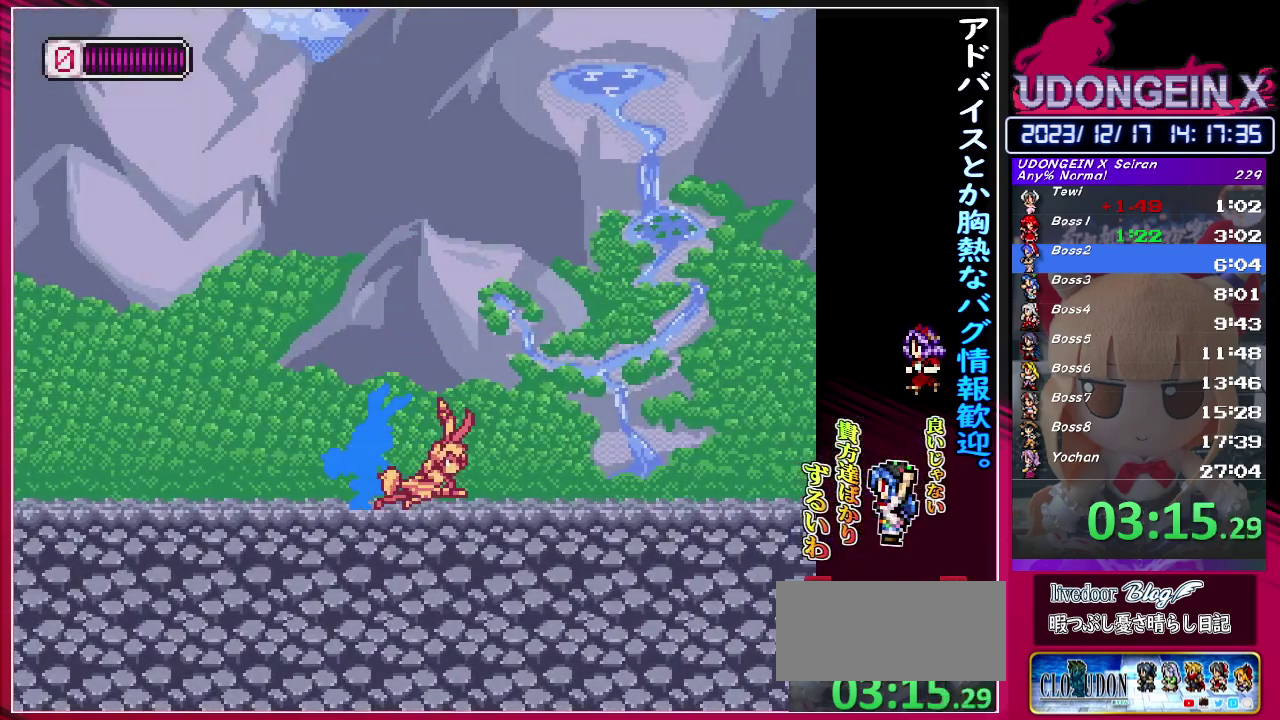
{"buttons": ["R1"], "left_stick": "right", "events": []}
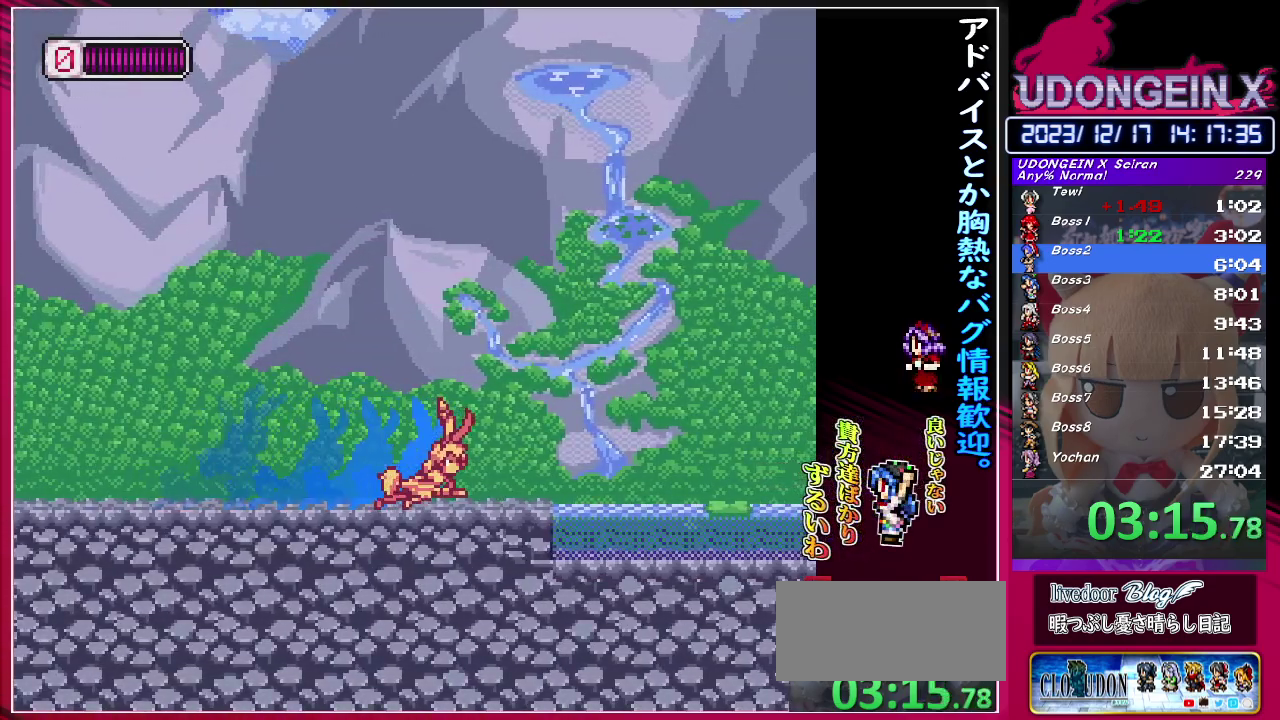
{"buttons": [], "left_stick": "left", "events": [[67, "CIRCLE", "down"], [200, "CIRCLE", "up"], [217, "R1", "up"], [467, "left_stick", "left"]]}
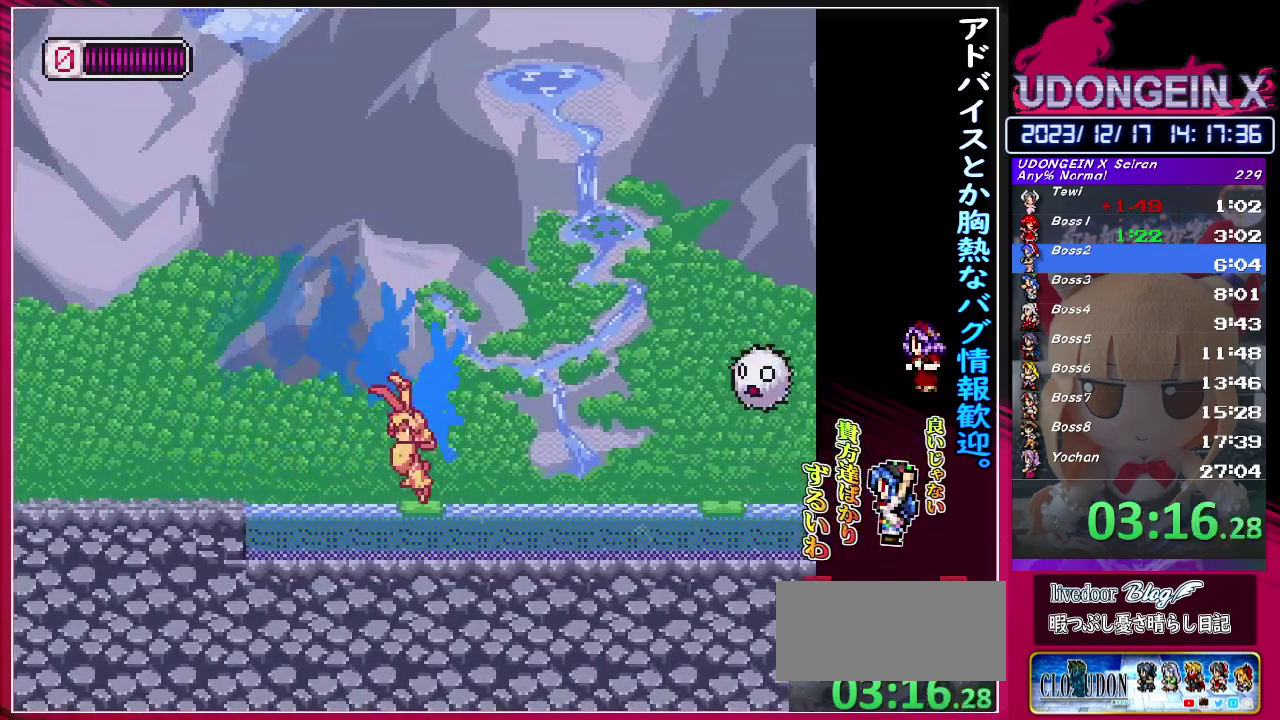
{"buttons": ["CIRCLE", "R1"], "left_stick": "right", "events": [[50, "R1", "down"], [67, "CIRCLE", "down"], [83, "left_stick", "right"]]}
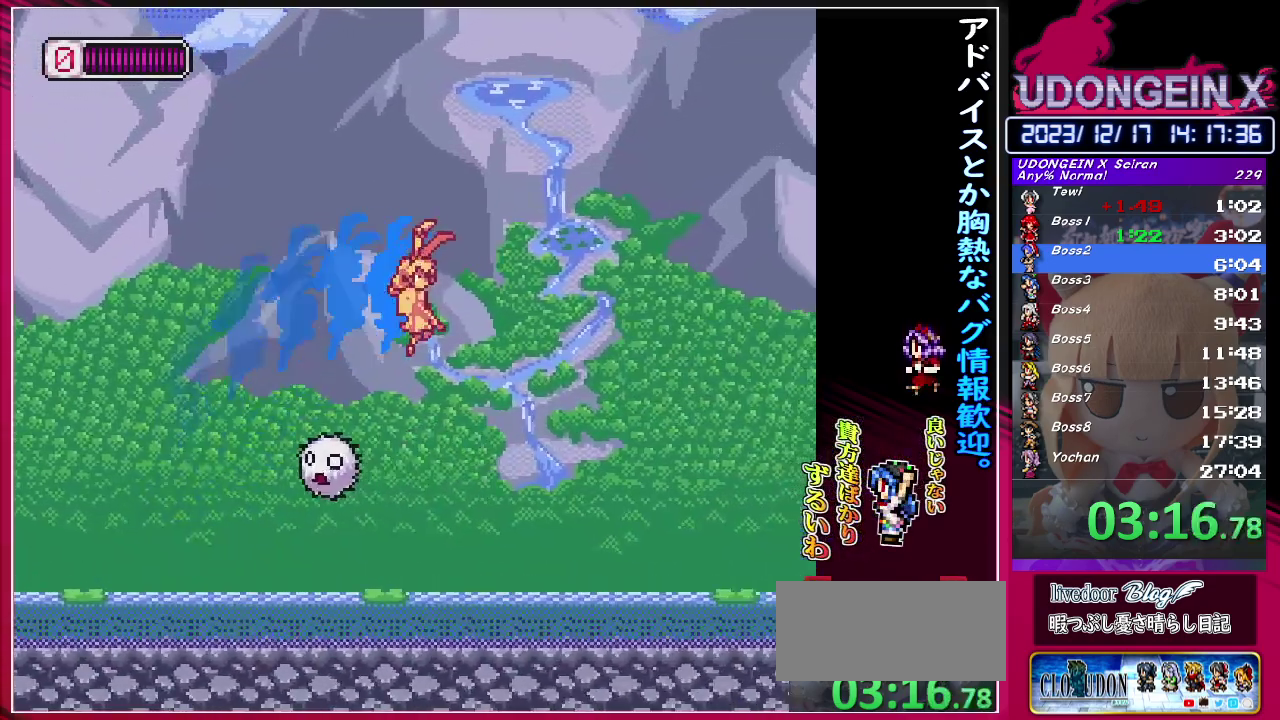
{"buttons": ["CIRCLE", "R1"], "left_stick": "right", "events": [[233, "CIRCLE", "up"], [250, "R1", "up"], [417, "R1", "down"], [433, "CIRCLE", "down"]]}
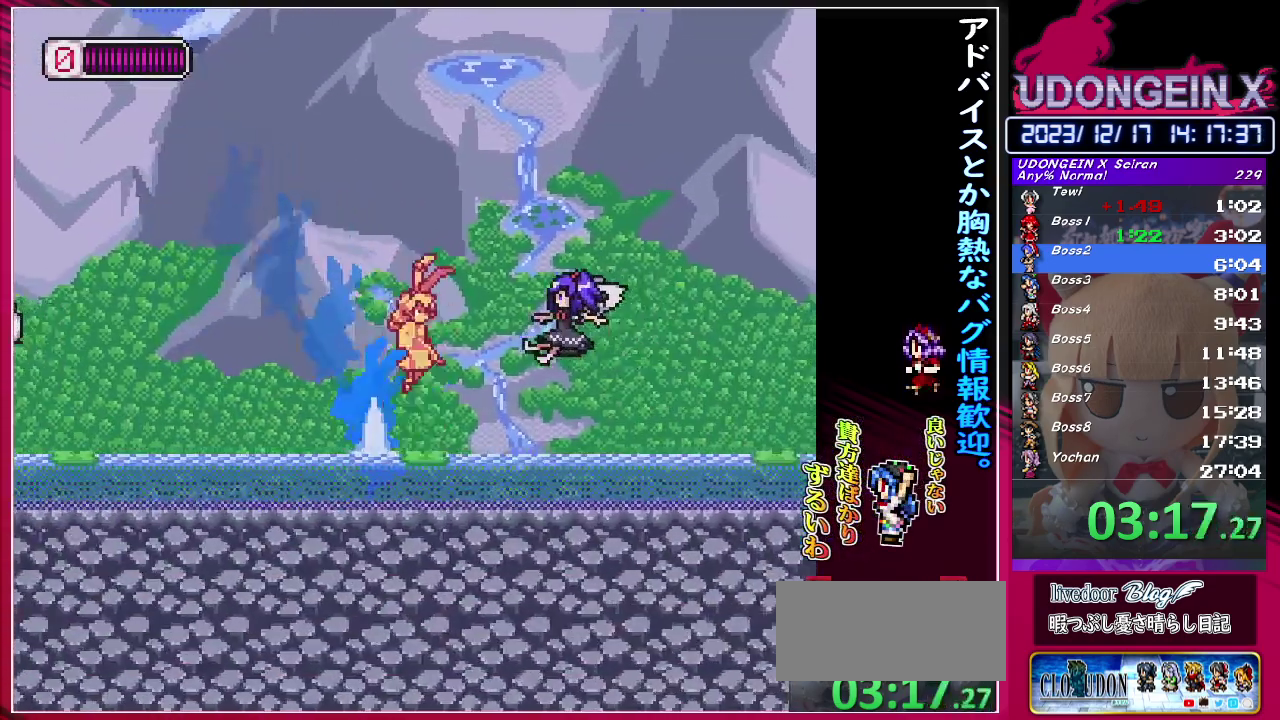
{"buttons": ["R1"], "left_stick": "right", "events": [[500, "CIRCLE", "up"]]}
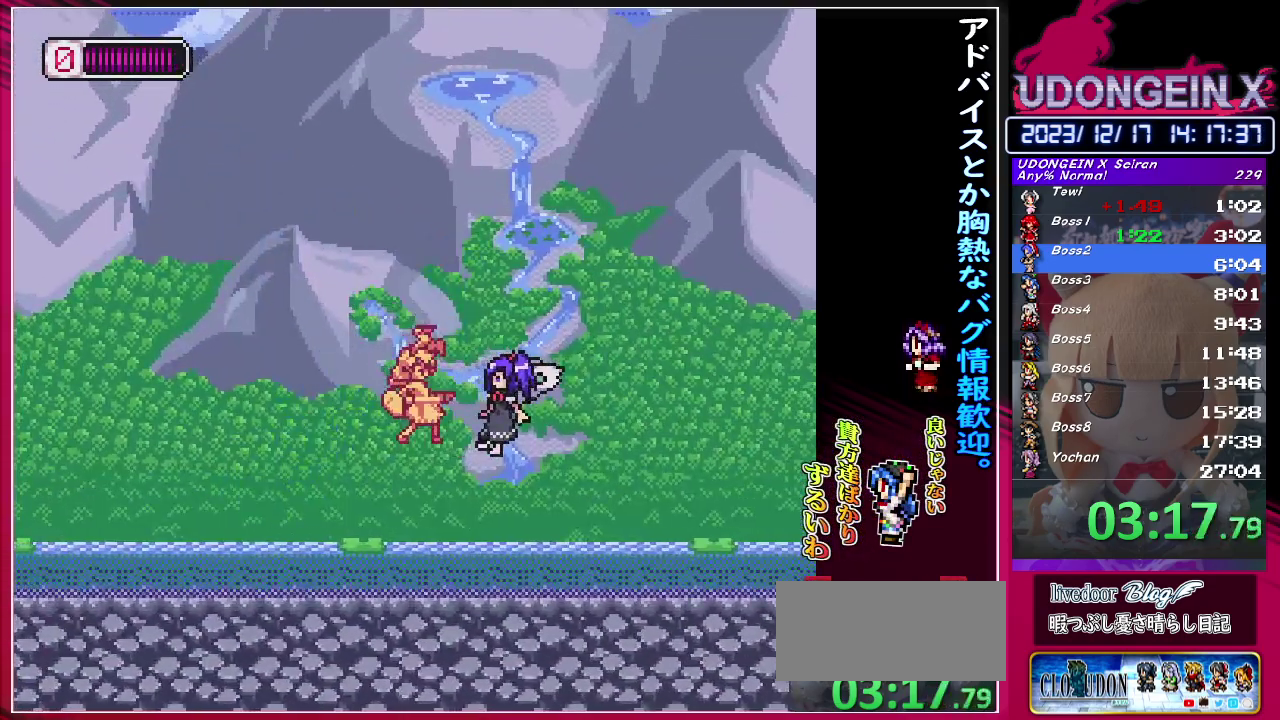
{"buttons": ["CIRCLE", "R1"], "left_stick": "right", "events": [[33, "R1", "up"], [183, "R1", "down"], [417, "CIRCLE", "down"]]}
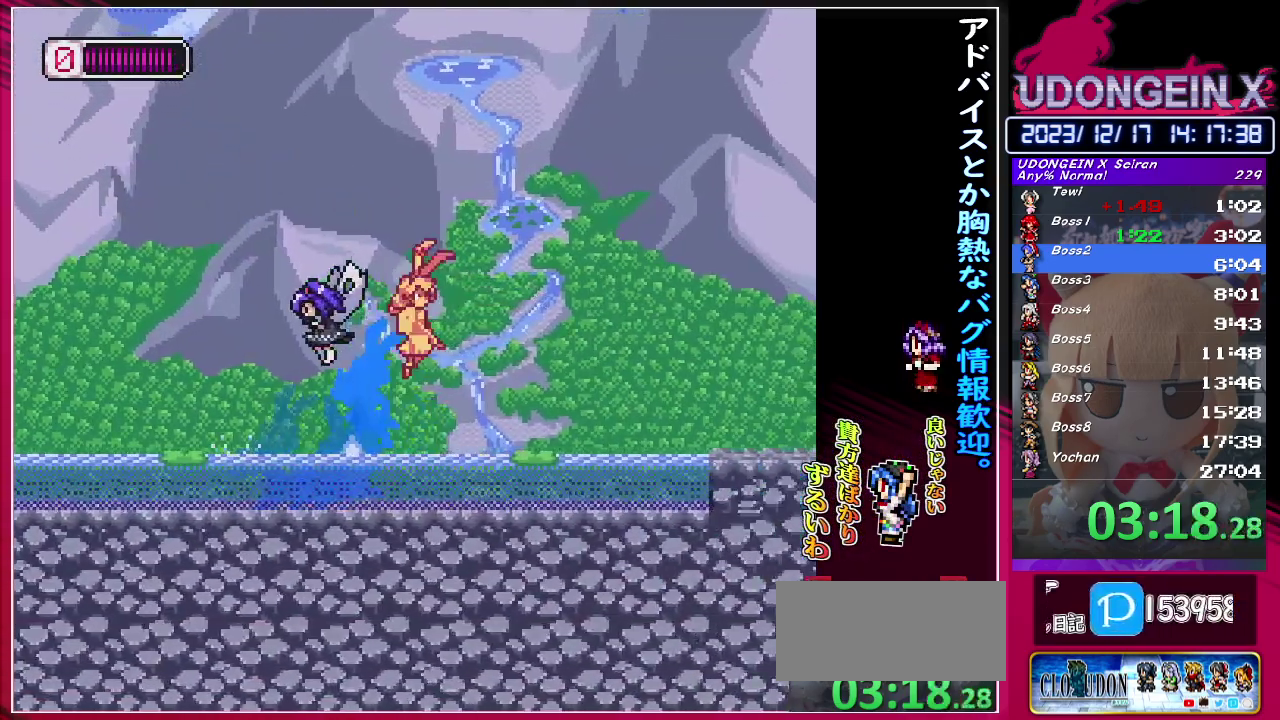
{"buttons": ["CIRCLE", "R1"], "left_stick": "right", "events": []}
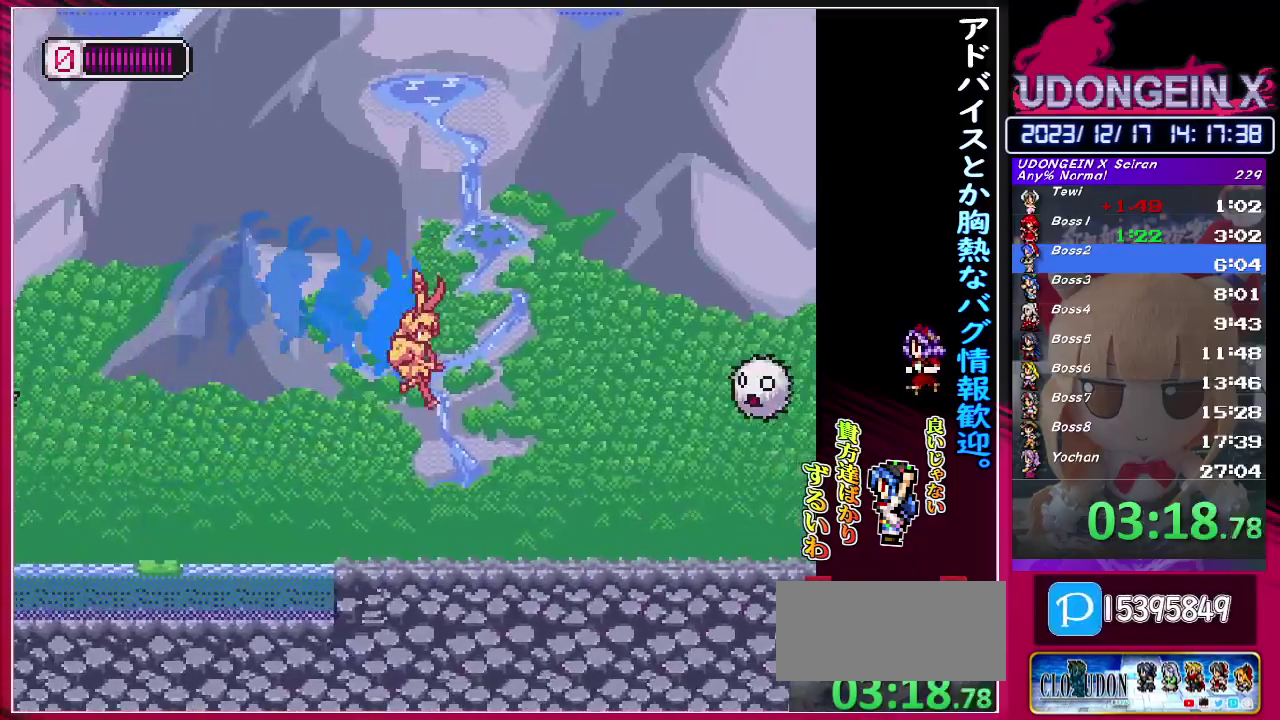
{"buttons": ["R1"], "left_stick": "right", "events": [[17, "CIRCLE", "up"], [67, "R1", "up"], [217, "R1", "down"]]}
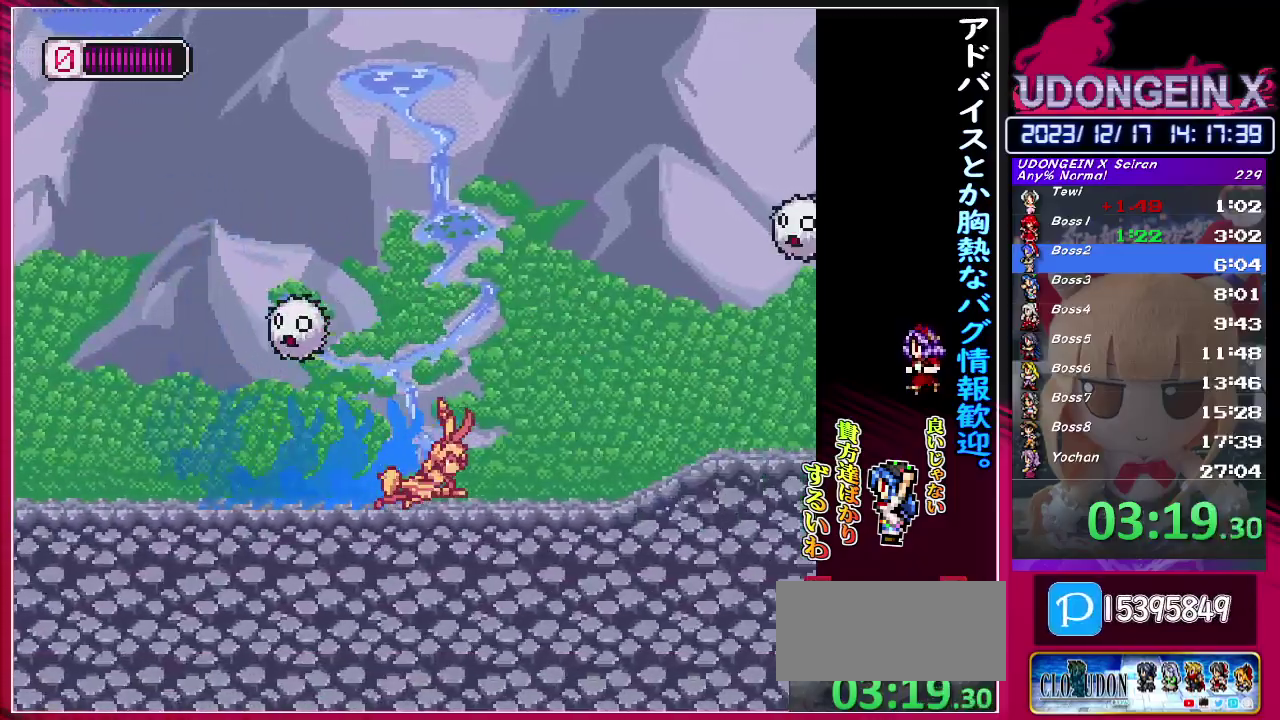
{"buttons": [], "left_stick": "right", "events": [[83, "R1", "up"], [133, "R1", "down"], [467, "R1", "up"]]}
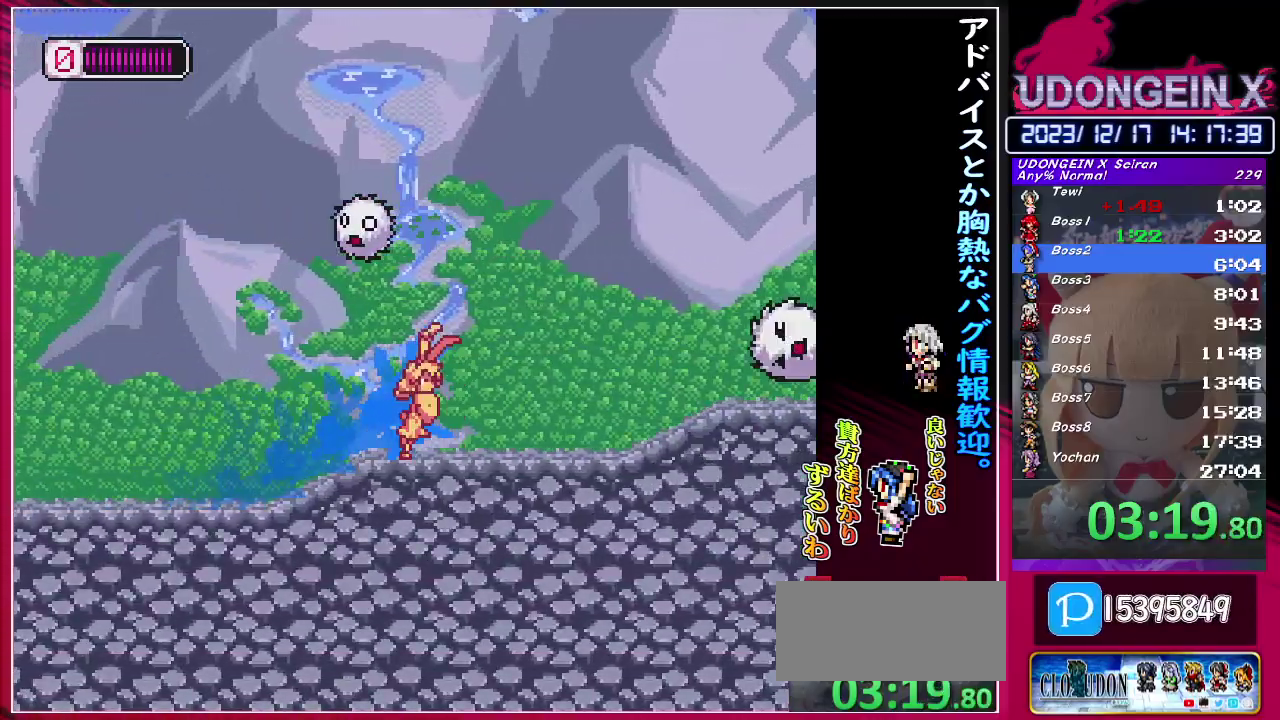
{"buttons": [], "left_stick": "right", "events": [[33, "R1", "down"], [167, "CIRCLE", "down"], [350, "CIRCLE", "up"], [350, "R1", "up"]]}
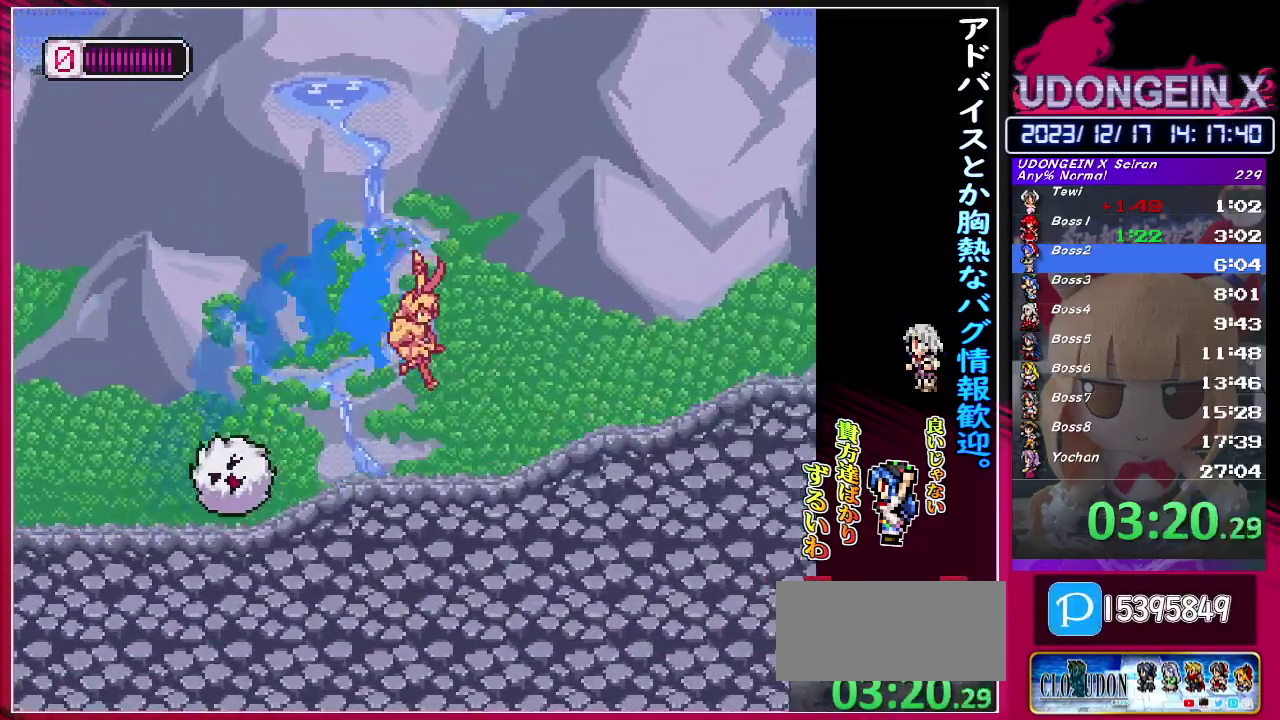
{"buttons": ["CIRCLE", "R1"], "left_stick": "right", "events": [[167, "R1", "down"], [483, "CIRCLE", "down"]]}
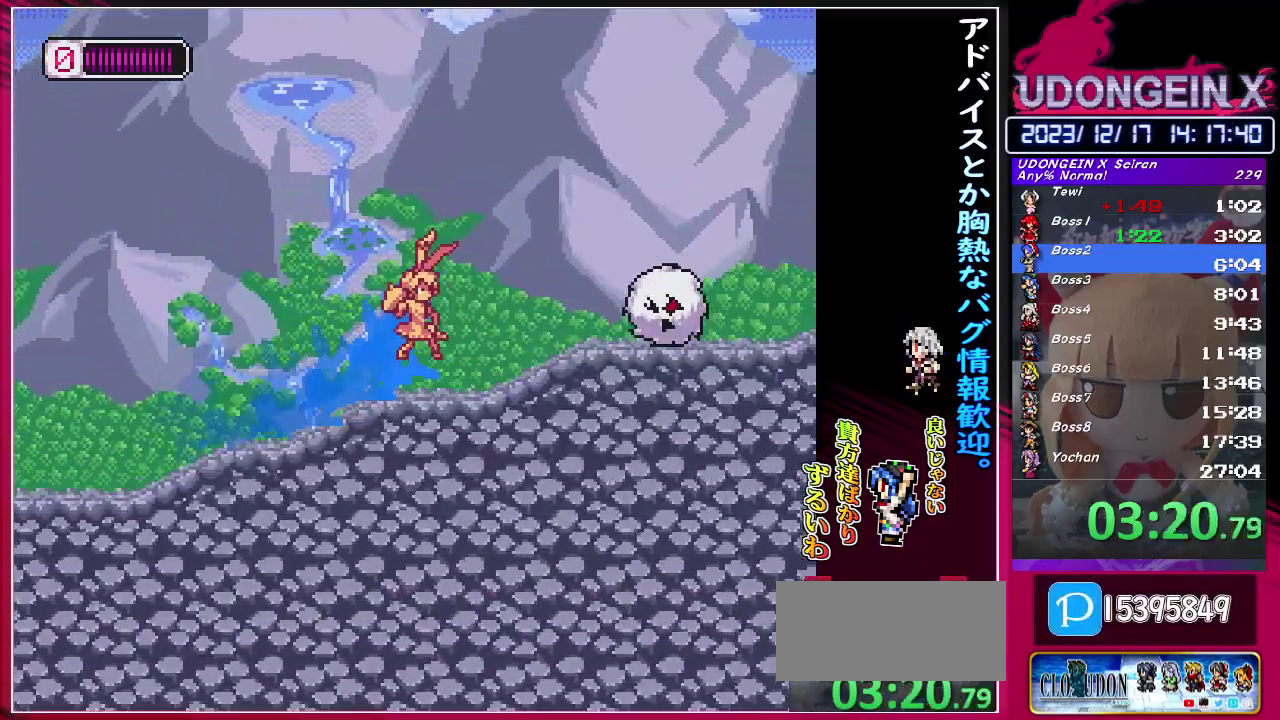
{"buttons": [], "left_stick": "right", "events": [[200, "CIRCLE", "up"], [250, "R1", "up"]]}
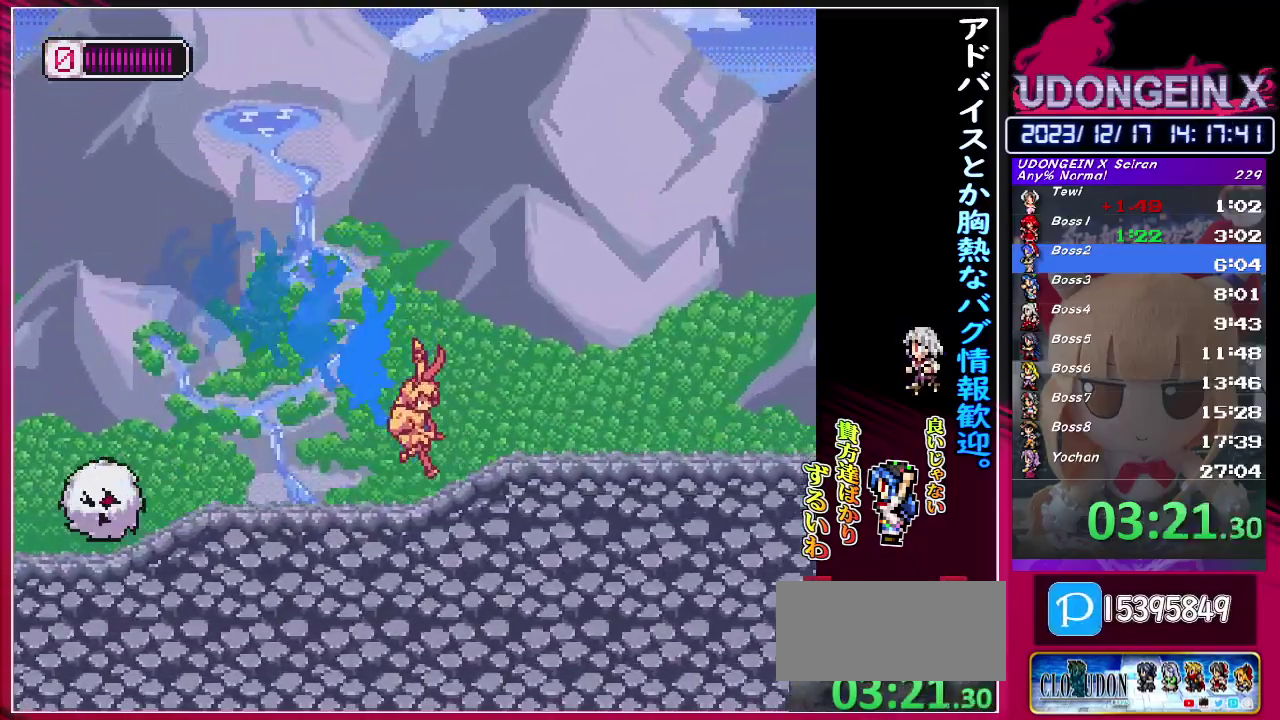
{"buttons": ["CIRCLE", "R1"], "left_stick": "right", "events": [[50, "R1", "down"], [400, "CIRCLE", "down"]]}
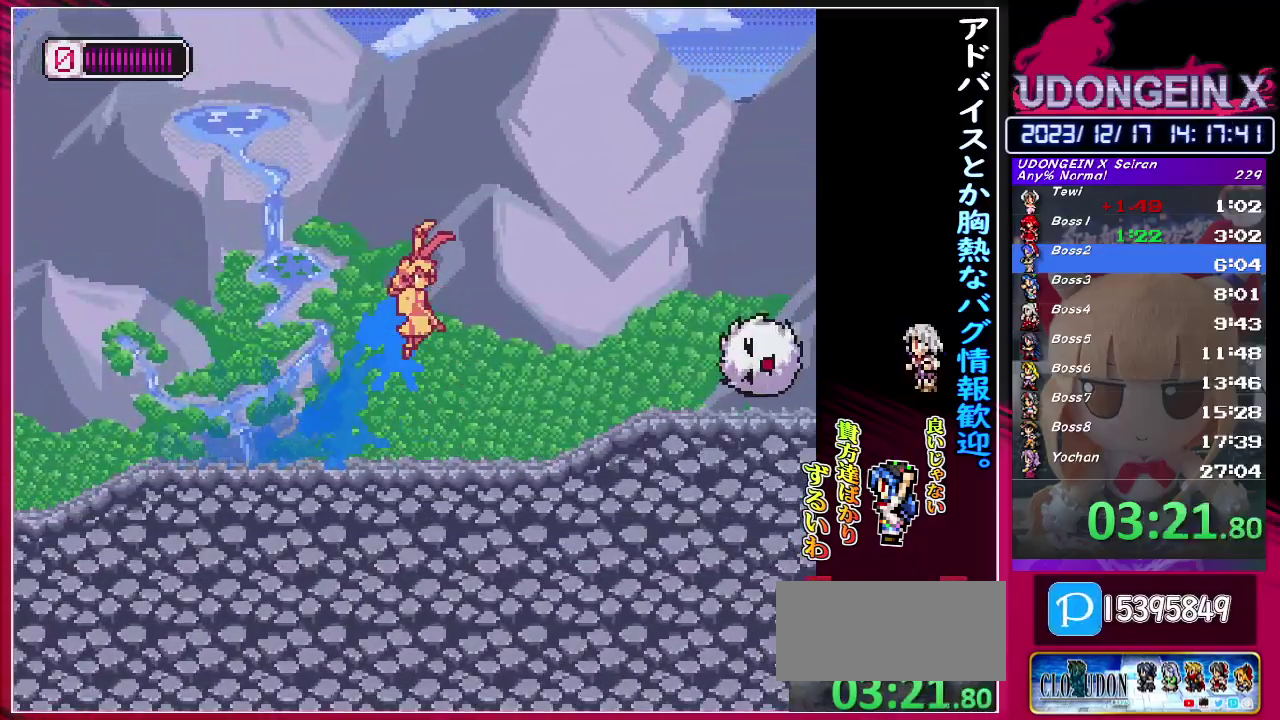
{"buttons": [], "left_stick": "right", "events": [[433, "CIRCLE", "up"], [450, "R1", "up"]]}
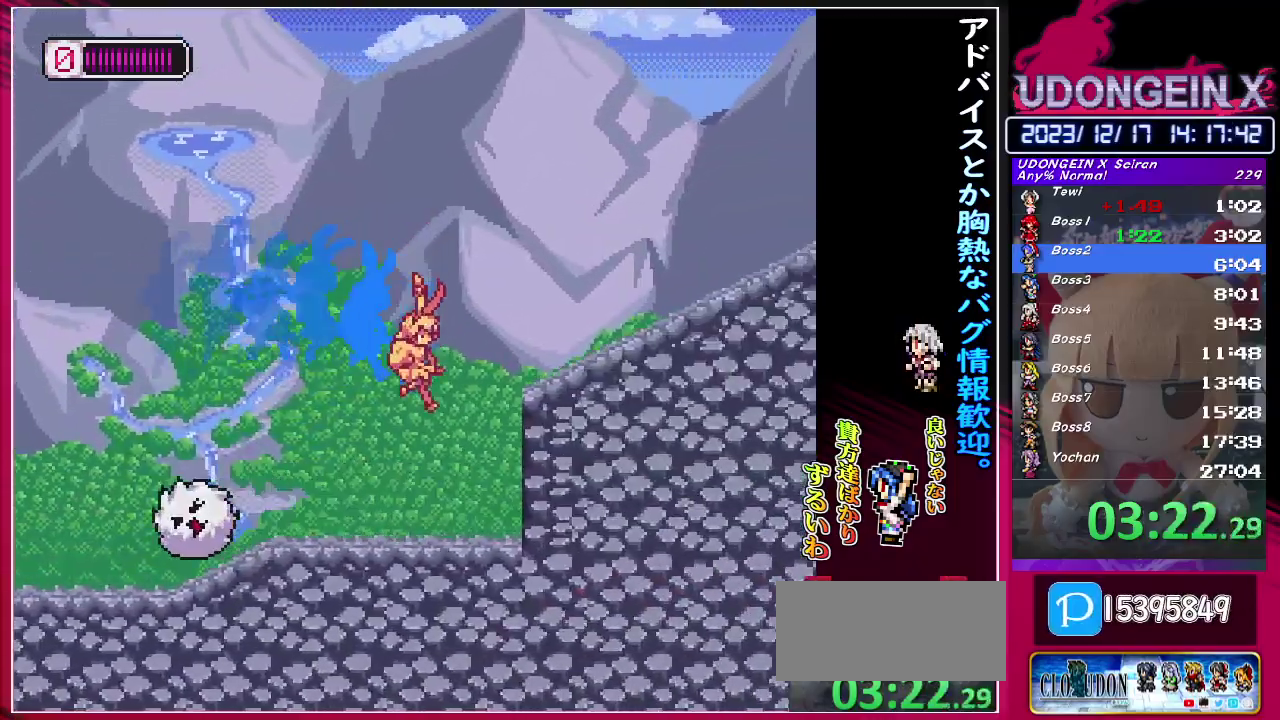
{"buttons": [], "left_stick": "right", "events": [[167, "CIRCLE", "down"], [167, "R1", "down"], [350, "CIRCLE", "up"], [367, "R1", "up"]]}
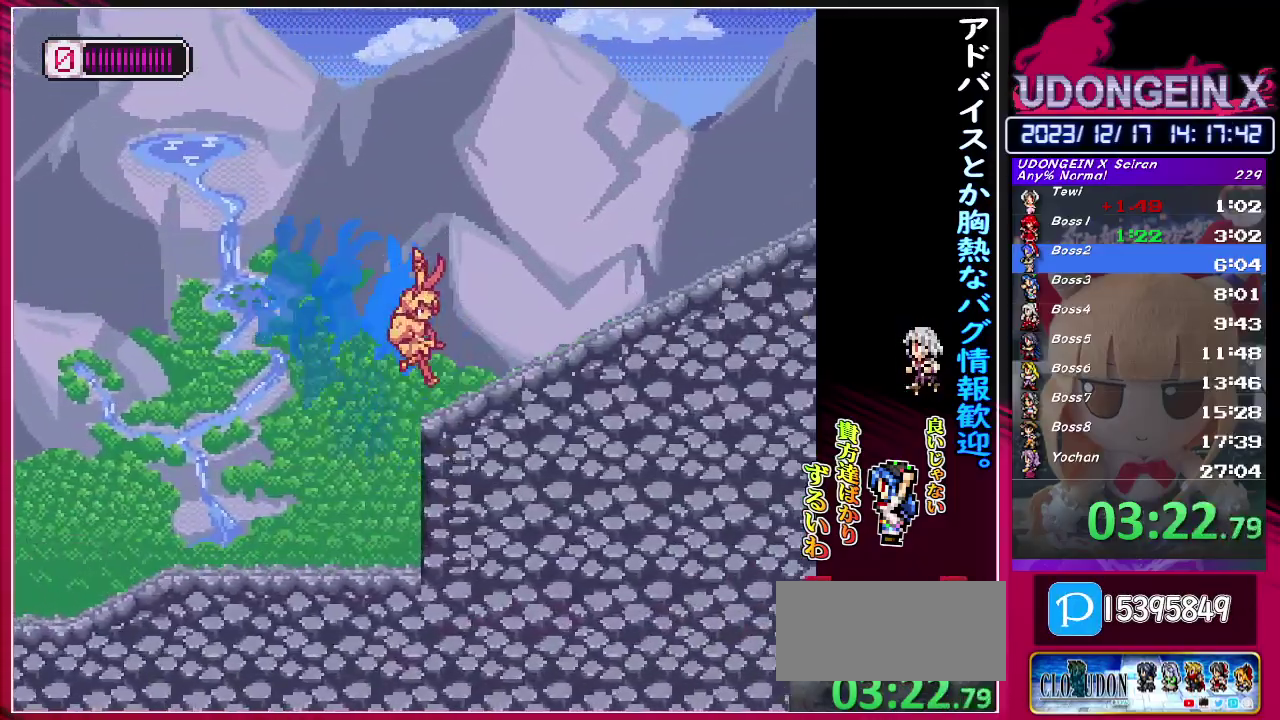
{"buttons": ["CIRCLE", "R1"], "left_stick": "right", "events": [[100, "R1", "down"], [217, "left_stick", "down-left"], [283, "CIRCLE", "down"], [317, "left_stick", "left"], [433, "left_stick", "right"]]}
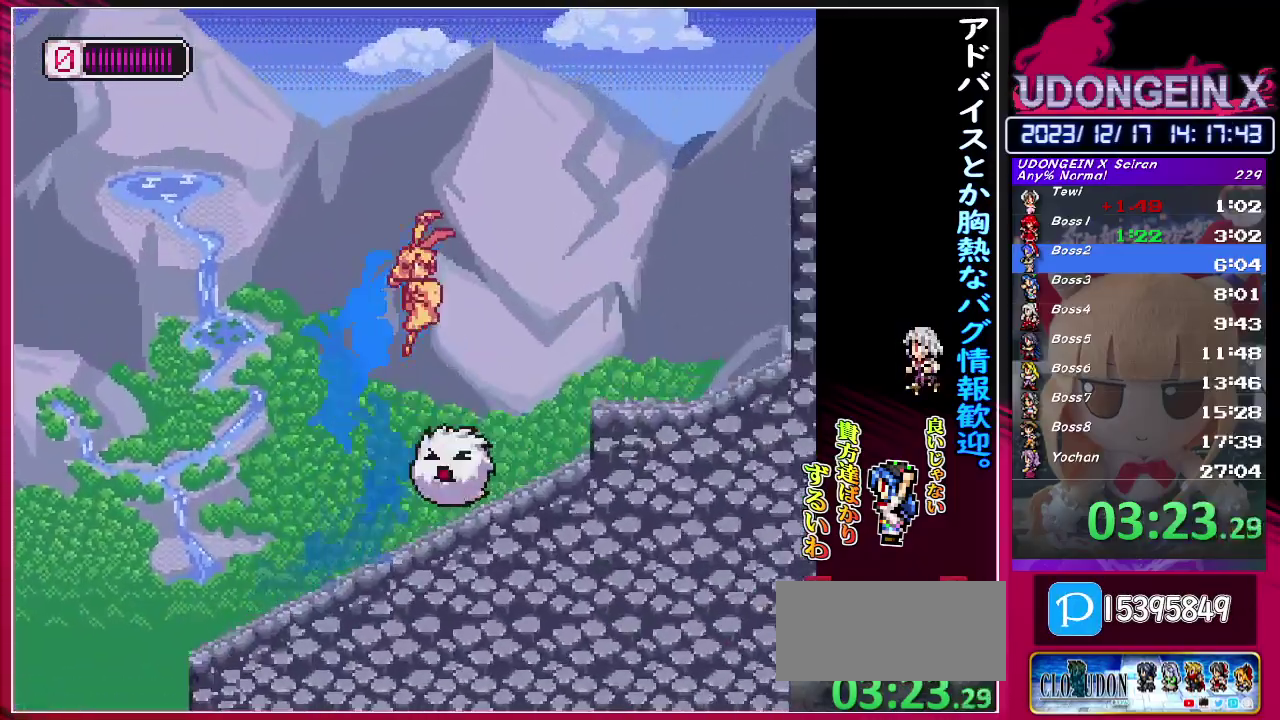
{"buttons": ["CIRCLE", "R1"], "left_stick": "right", "events": [[100, "CIRCLE", "up"], [133, "R1", "up"], [367, "CIRCLE", "down"], [367, "R1", "down"]]}
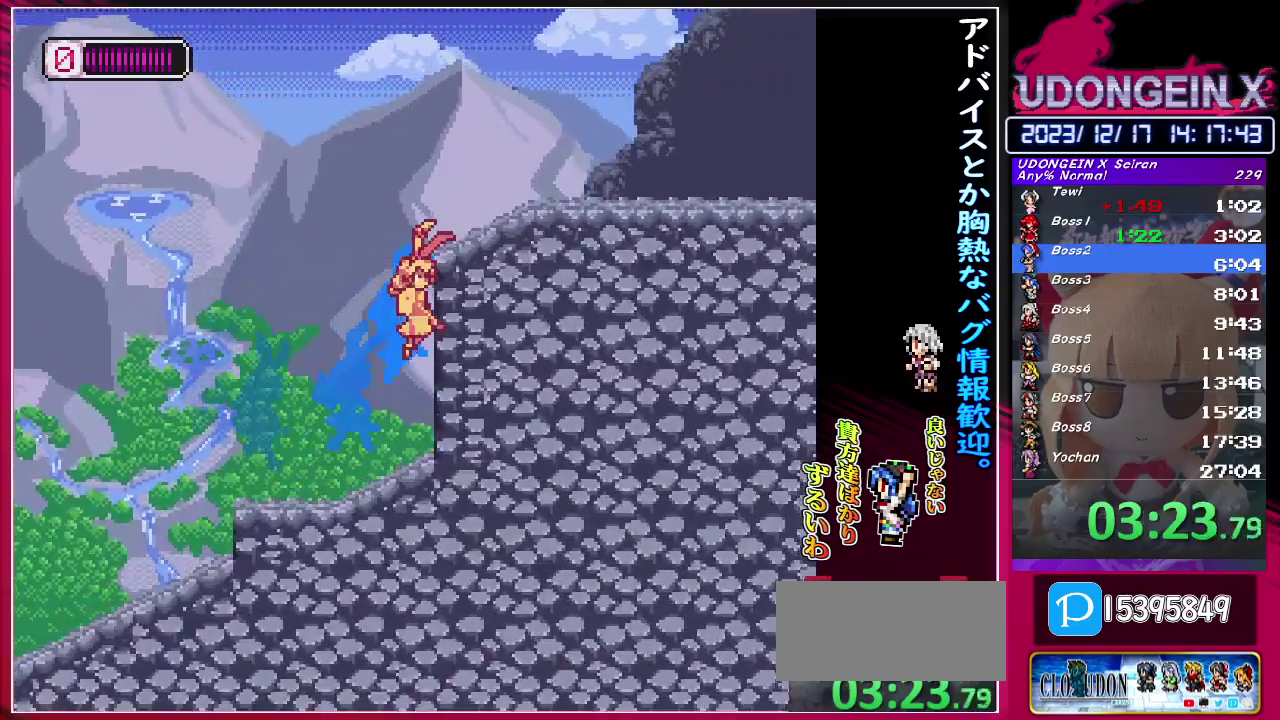
{"buttons": ["CIRCLE", "R1"], "left_stick": "right", "events": [[17, "CIRCLE", "up"], [83, "CIRCLE", "down"], [267, "CIRCLE", "up"], [267, "R1", "up"], [483, "R1", "down"], [500, "CIRCLE", "down"]]}
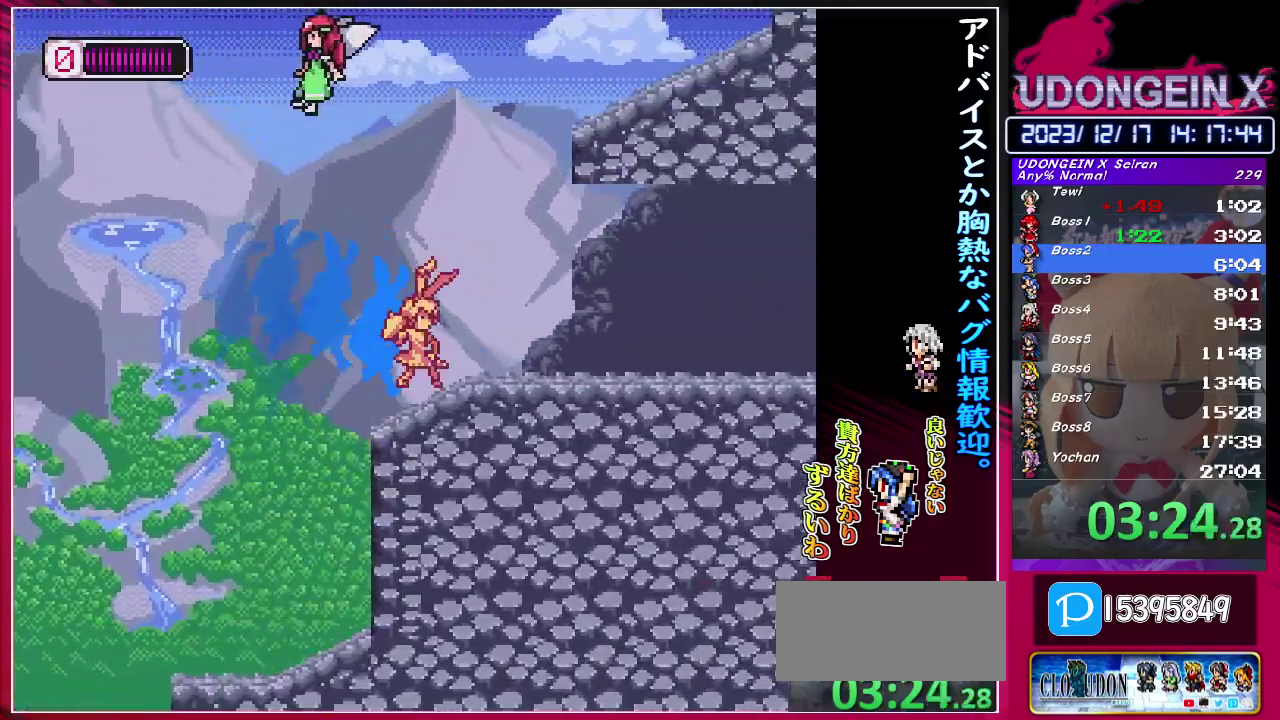
{"buttons": ["CIRCLE", "R1"], "left_stick": "right", "events": [[217, "R1", "up"], [233, "CIRCLE", "up"], [283, "R1", "down"], [300, "CIRCLE", "down"]]}
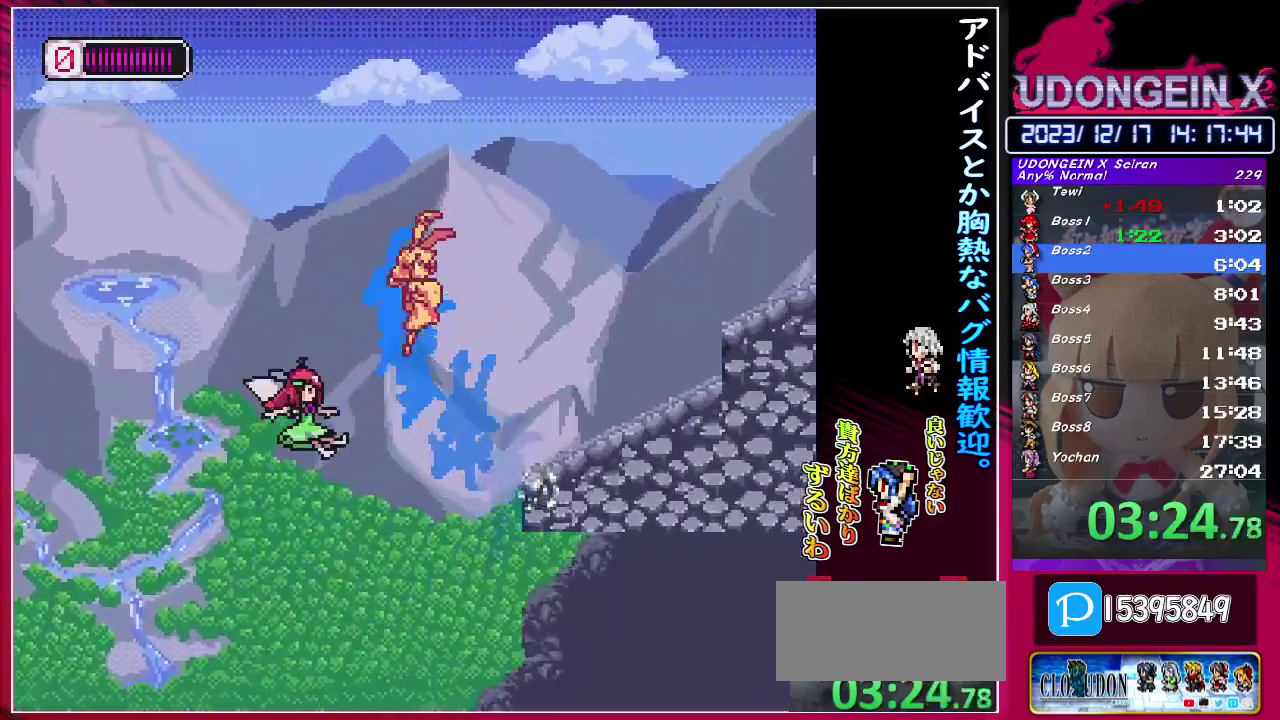
{"buttons": ["R1"], "left_stick": "right", "events": [[17, "CIRCLE", "up"], [17, "R1", "up"], [283, "R1", "down"], [333, "CIRCLE", "down"], [483, "CIRCLE", "up"]]}
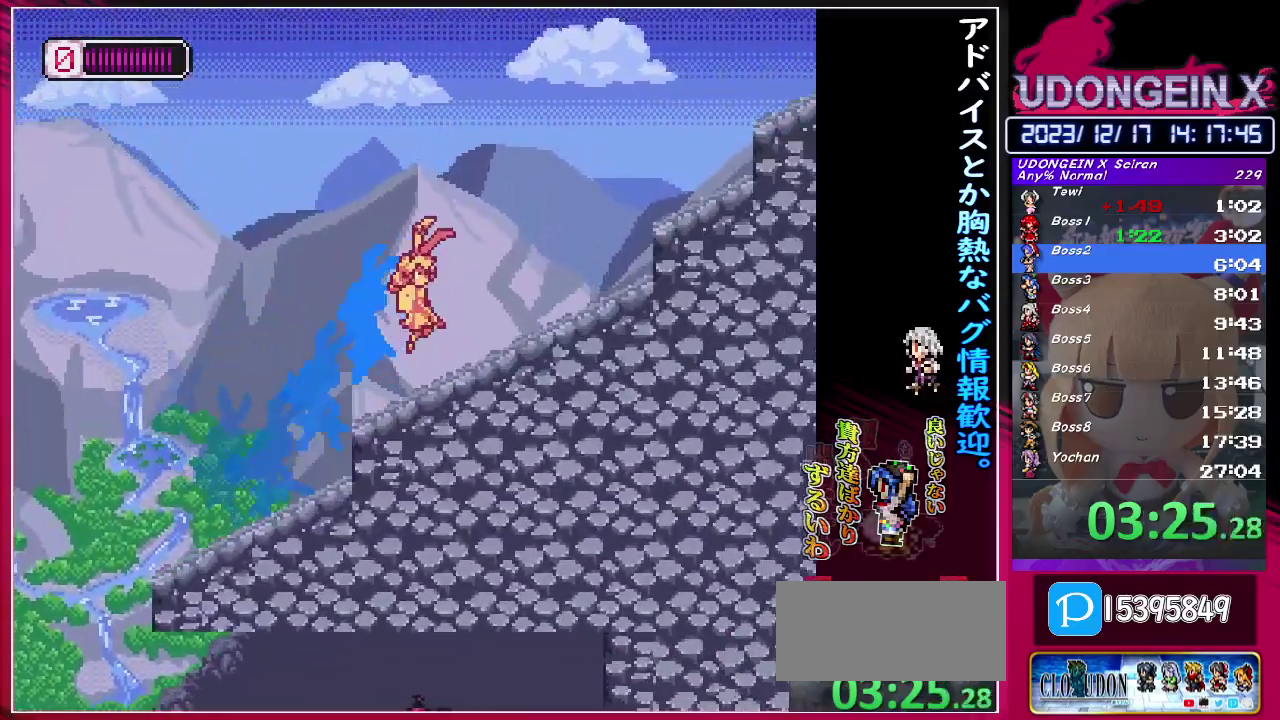
{"buttons": ["CIRCLE", "R1"], "left_stick": "right", "events": [[17, "R1", "up"], [167, "R1", "down"], [233, "CIRCLE", "down"]]}
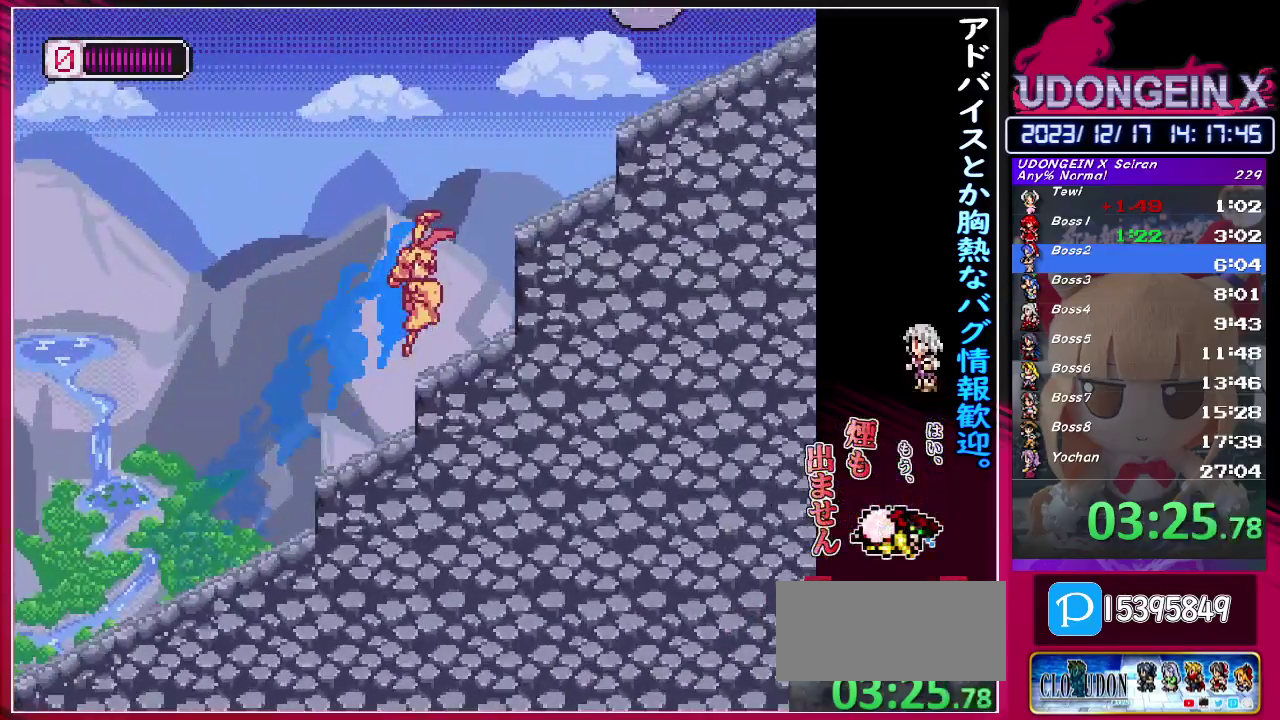
{"buttons": ["CIRCLE", "R1"], "left_stick": "right", "events": [[67, "CIRCLE", "up"], [67, "R1", "up"], [133, "left_stick", "left"], [200, "R1", "down"], [233, "CIRCLE", "down"], [400, "left_stick", "right"]]}
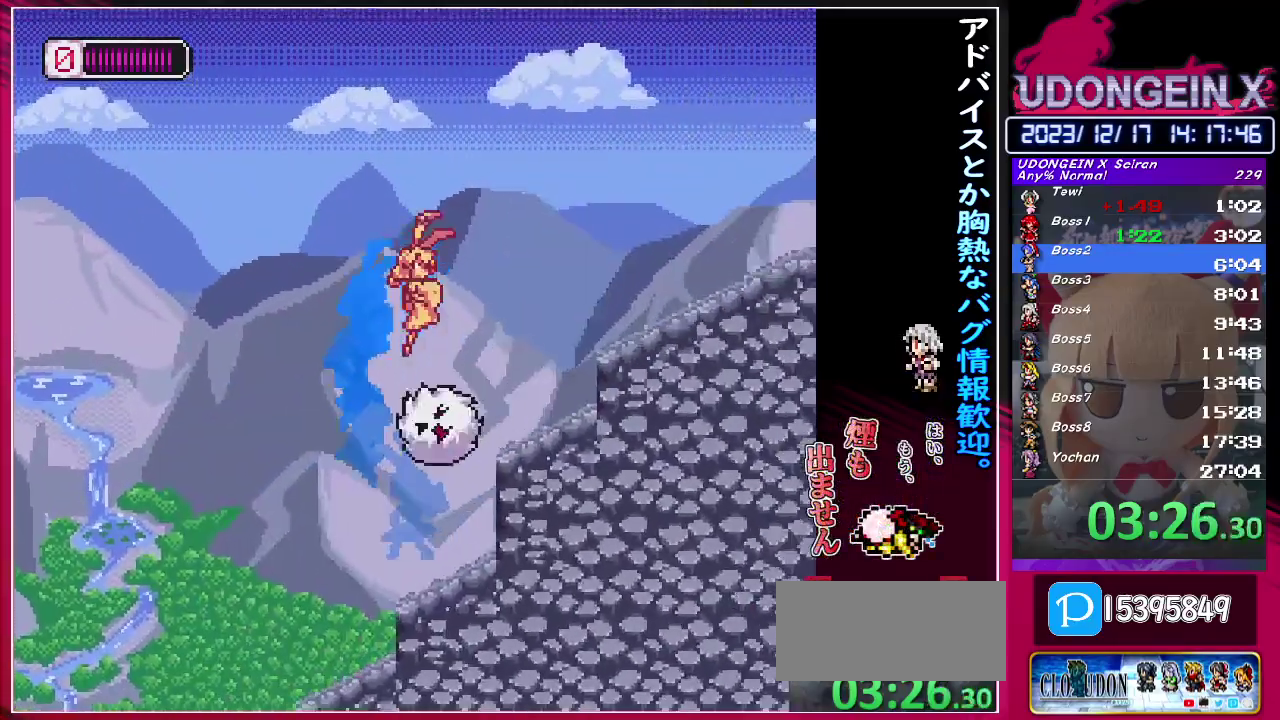
{"buttons": ["R1"], "left_stick": "right", "events": [[217, "CIRCLE", "up"], [217, "R1", "up"], [317, "R1", "down"]]}
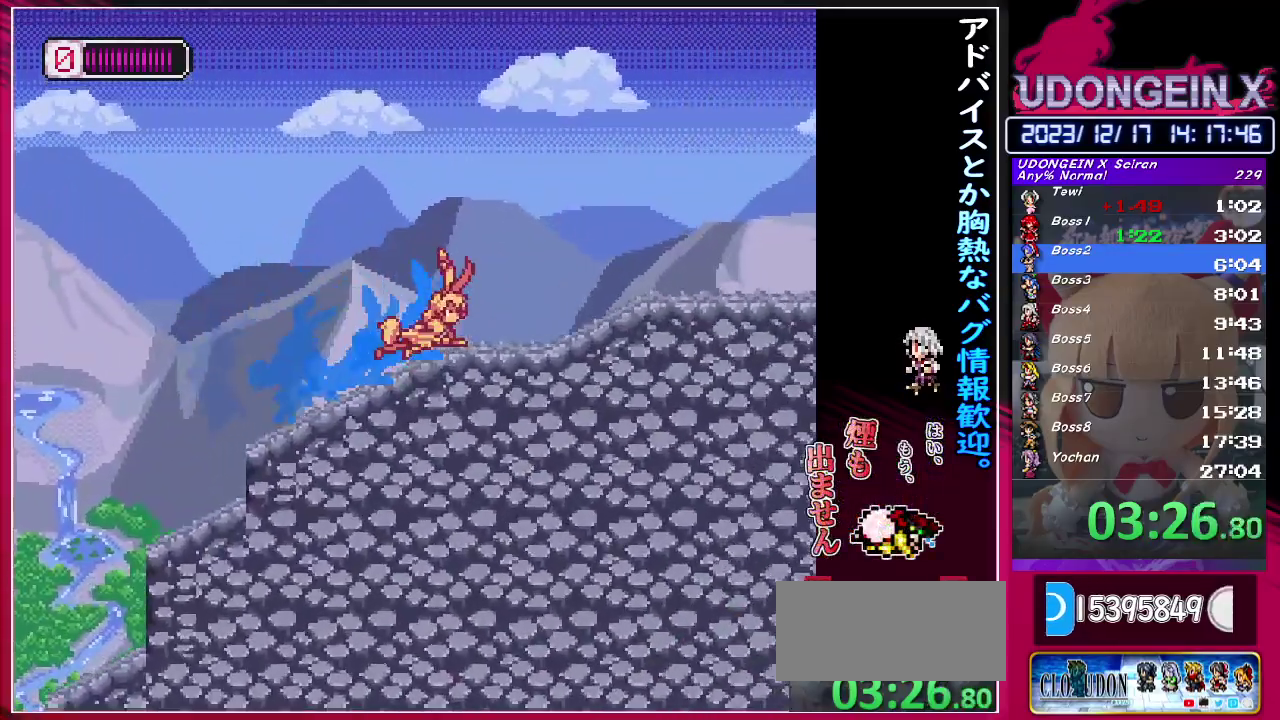
{"buttons": ["CIRCLE", "TRIANGLE", "R1"], "left_stick": "up-right", "events": [[250, "CIRCLE", "down"], [317, "TRIANGLE", "down"], [400, "left_stick", "up-right"]]}